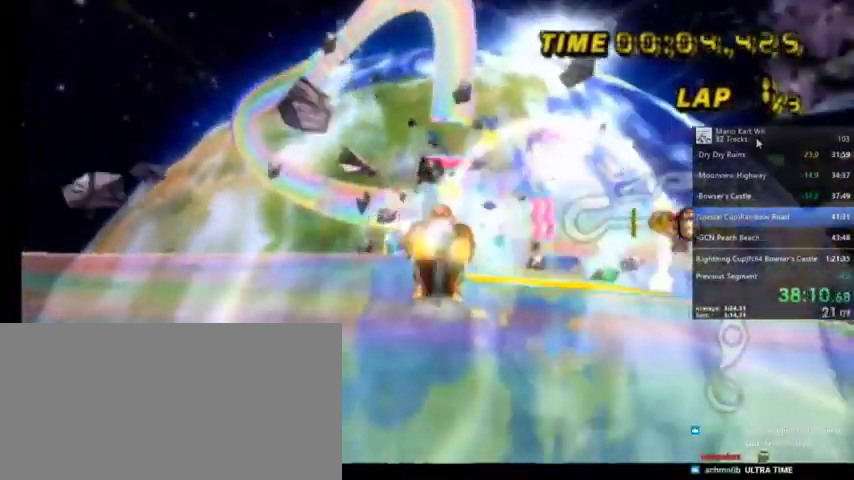
Gameplay with a controller (Nintendo layout); each line is a JSON object with the inputs held at the frame after it. "events" lists button and stick changes between this image and that frame as [ms after this image, input, new state], when the widget could be followed in between. Not read: L1 L3 R3.
{"buttons": ["A"], "left_stick": "center", "right_stick": "center", "events": [[134, "left_stick", "center"]]}
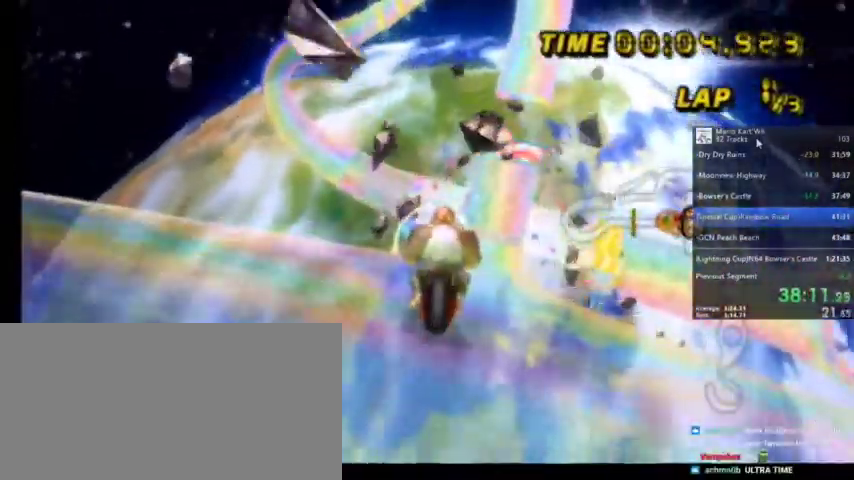
{"buttons": ["A"], "left_stick": "center", "right_stick": "center", "events": [[133, "left_stick", "right"], [267, "left_stick", "up-right"], [433, "left_stick", "center"]]}
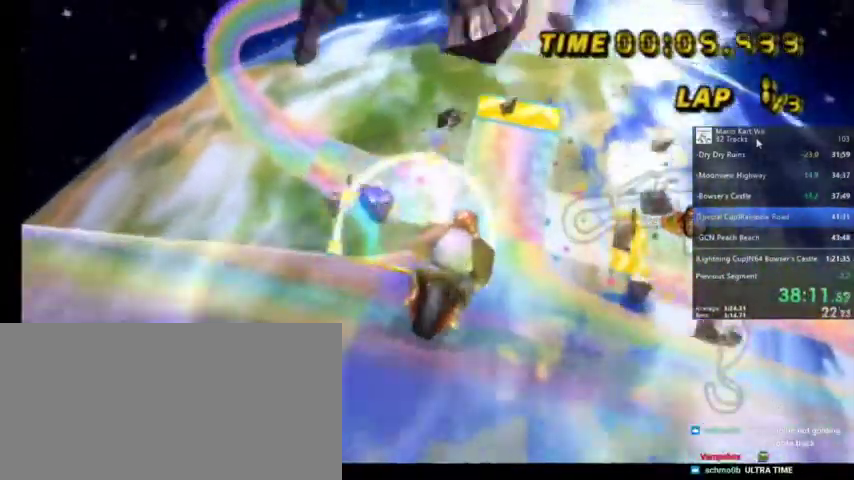
{"buttons": ["A"], "left_stick": "right", "right_stick": "center", "events": [[34, "DPAD_UP", "down"], [167, "DPAD_UP", "up"], [467, "left_stick", "right"]]}
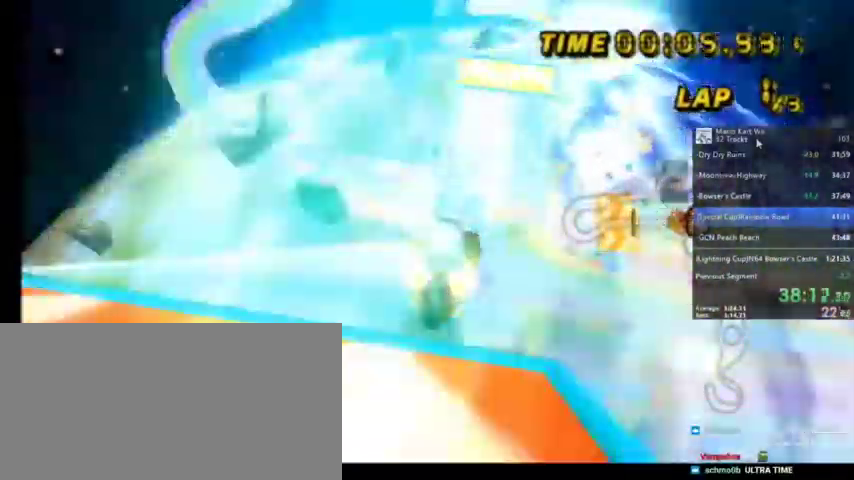
{"buttons": ["A"], "left_stick": "center", "right_stick": "center", "events": [[33, "left_stick", "center"], [333, "Z", "down"], [433, "Z", "up"]]}
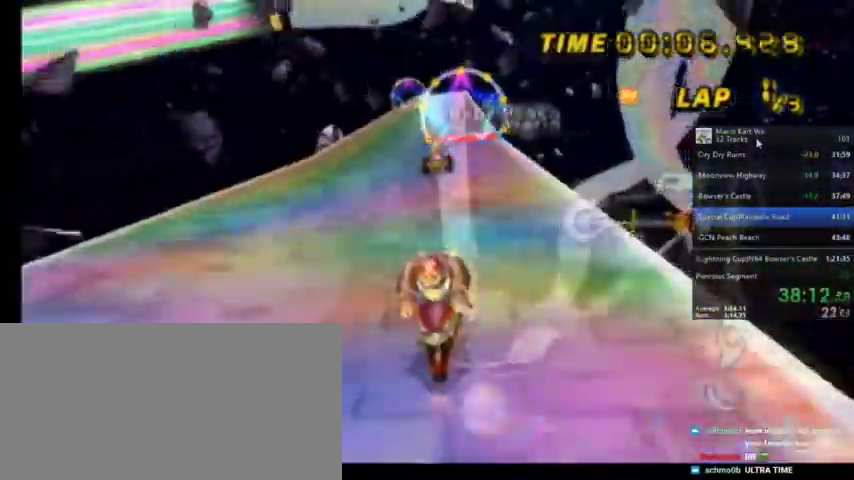
{"buttons": ["A"], "left_stick": "center", "right_stick": "center", "events": [[67, "left_stick", "up-right"], [167, "left_stick", "center"]]}
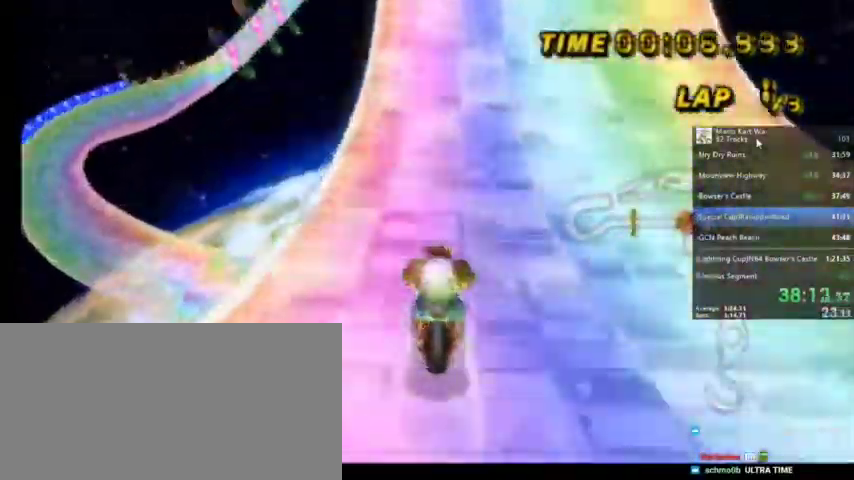
{"buttons": ["A"], "left_stick": "center", "right_stick": "center", "events": [[66, "left_stick", "right"], [200, "left_stick", "center"]]}
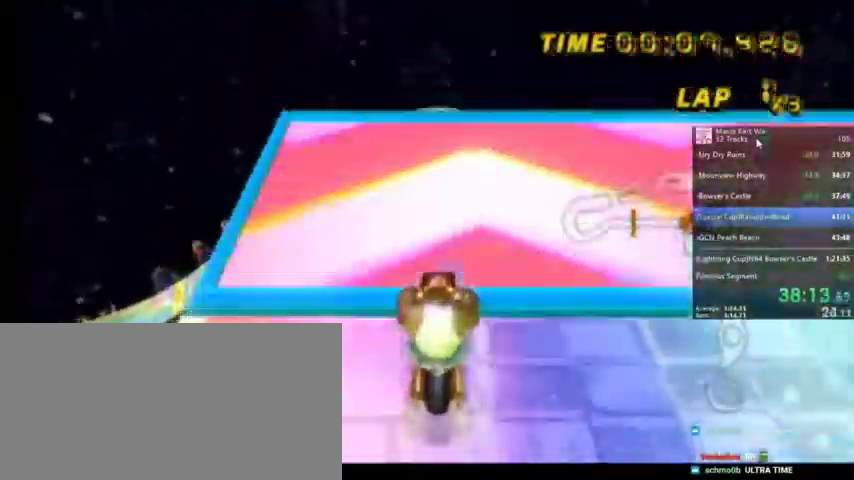
{"buttons": ["A"], "left_stick": "up", "right_stick": "center", "events": [[100, "DPAD_UP", "down"], [134, "DPAD_UP", "up"], [234, "DPAD_UP", "down"], [334, "DPAD_UP", "up"], [467, "left_stick", "up"]]}
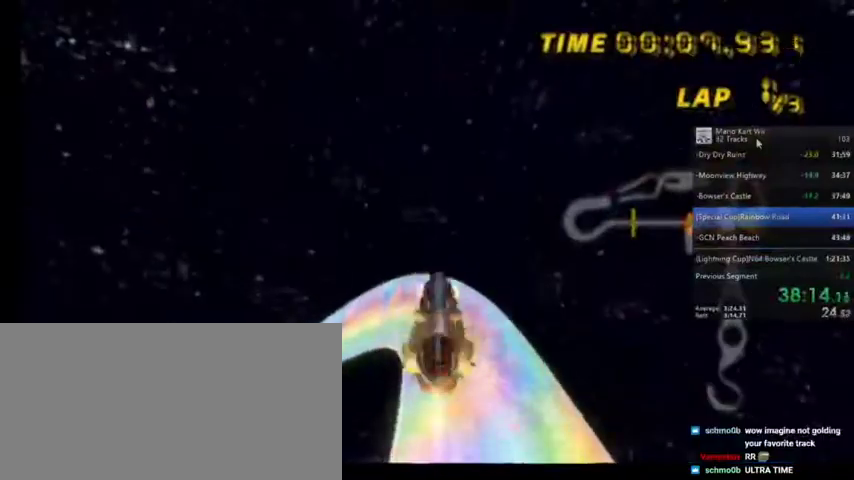
{"buttons": ["A"], "left_stick": "down", "right_stick": "center", "events": [[500, "left_stick", "down"]]}
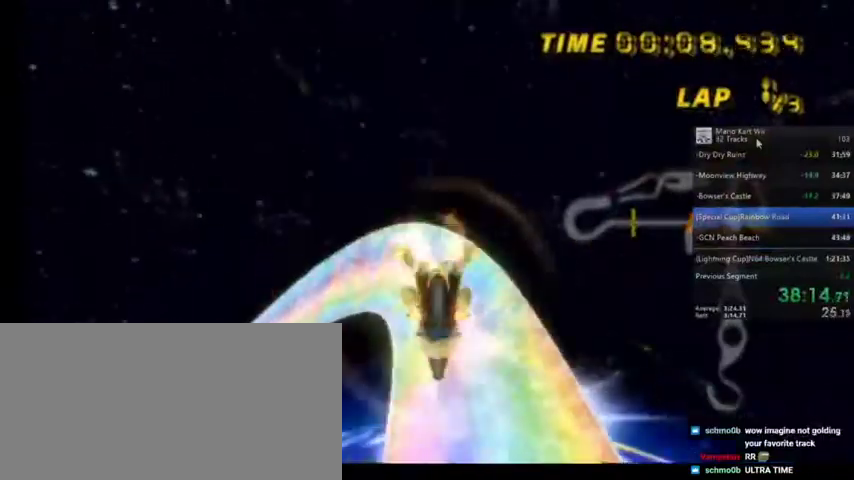
{"buttons": ["A"], "left_stick": "down", "right_stick": "center", "events": []}
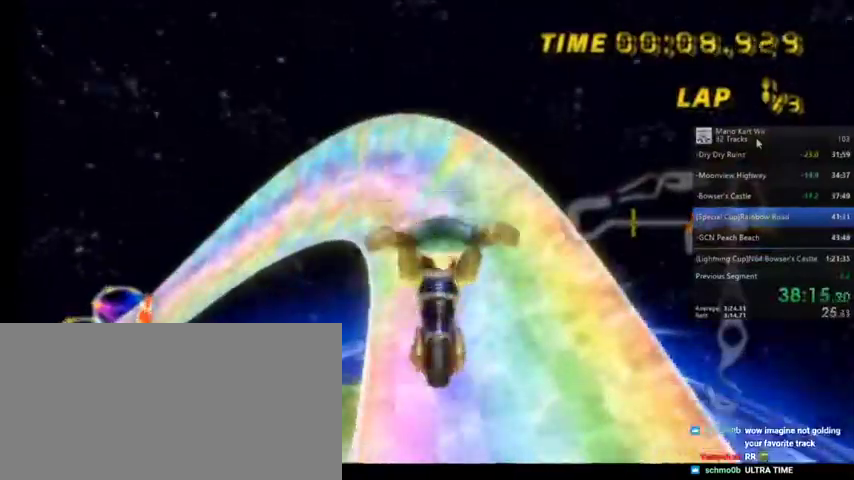
{"buttons": ["A", "R1"], "left_stick": "left", "right_stick": "center", "events": [[100, "left_stick", "down-left"], [433, "R1", "down"], [433, "left_stick", "left"]]}
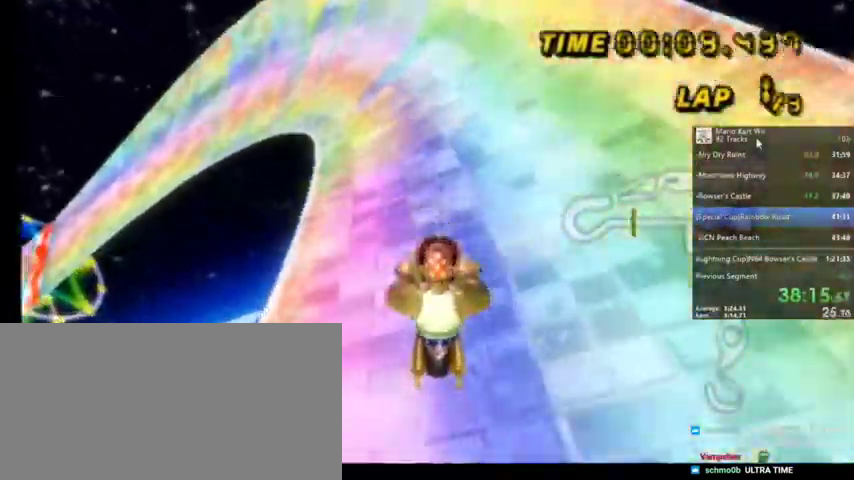
{"buttons": ["A", "R1"], "left_stick": "up", "right_stick": "center", "events": [[67, "left_stick", "up-left"], [434, "left_stick", "up"]]}
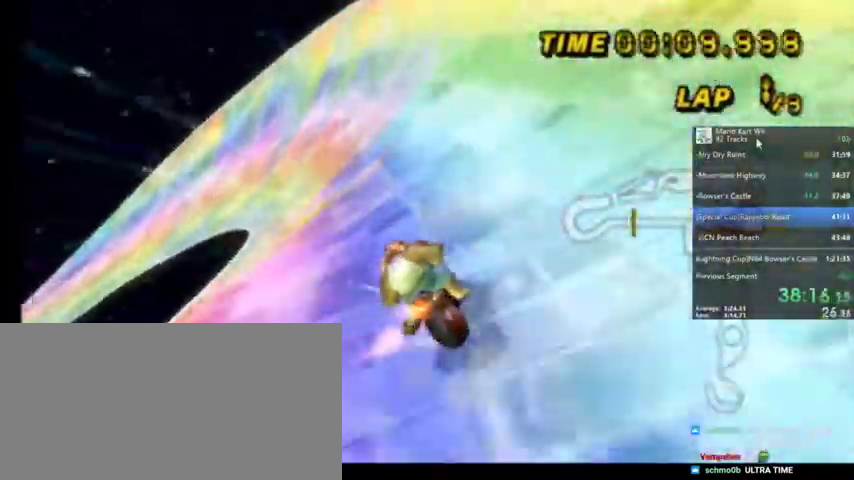
{"buttons": ["A", "R1"], "left_stick": "left", "right_stick": "center", "events": [[167, "left_stick", "left"]]}
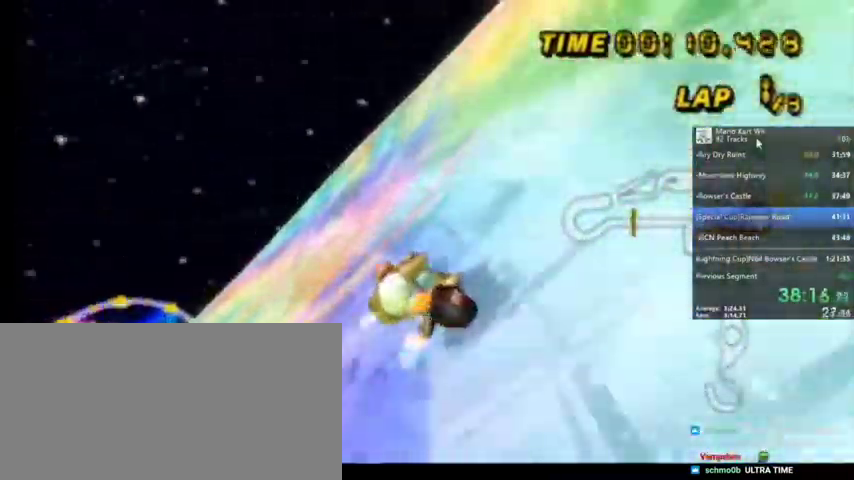
{"buttons": ["A", "R1"], "left_stick": "up-right", "right_stick": "center", "events": [[434, "left_stick", "up"], [501, "left_stick", "up-right"]]}
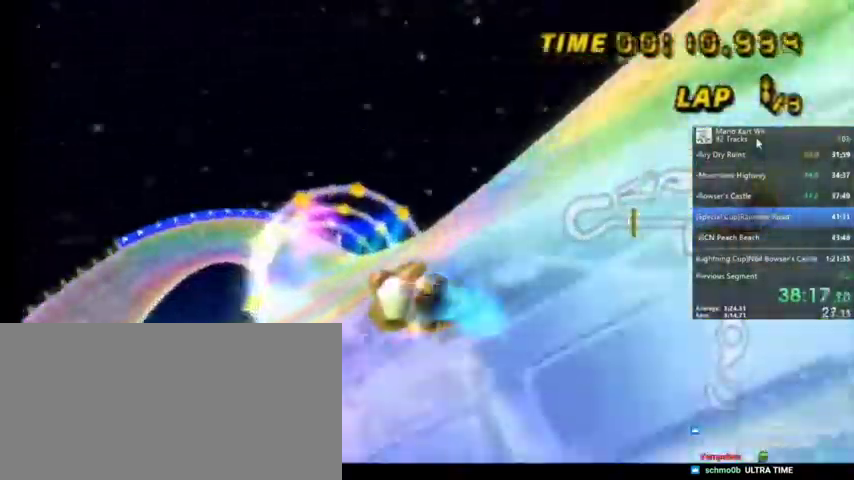
{"buttons": ["A", "R1"], "left_stick": "up-right", "right_stick": "center", "events": []}
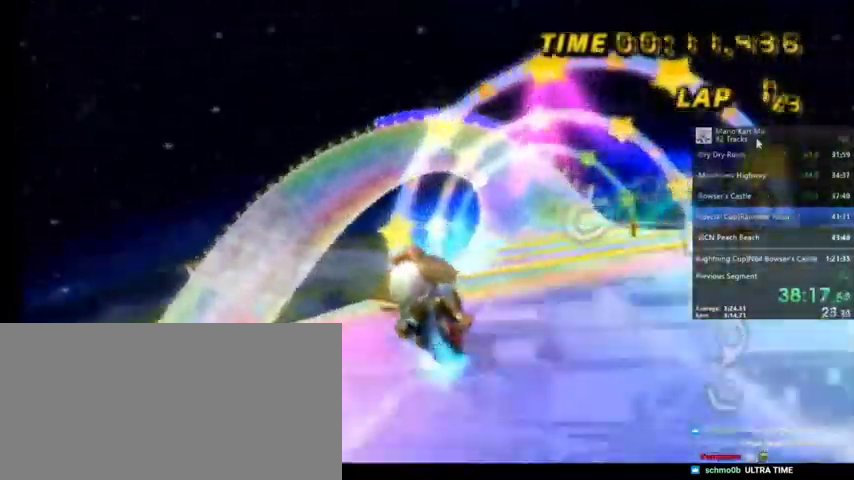
{"buttons": ["A"], "left_stick": "center", "right_stick": "center", "events": [[100, "R1", "up"], [501, "left_stick", "center"]]}
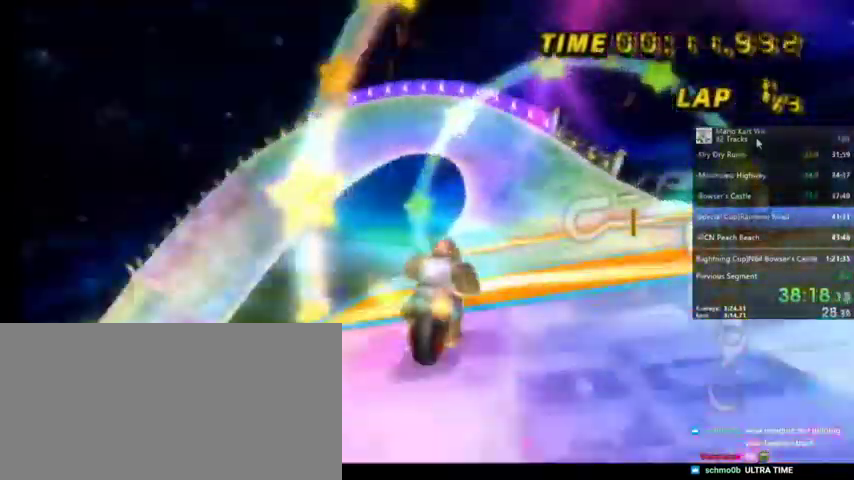
{"buttons": ["A"], "left_stick": "center", "right_stick": "center", "events": [[133, "DPAD_LEFT", "down"], [133, "DPAD_UP", "down"], [267, "DPAD_LEFT", "up"], [267, "DPAD_UP", "up"]]}
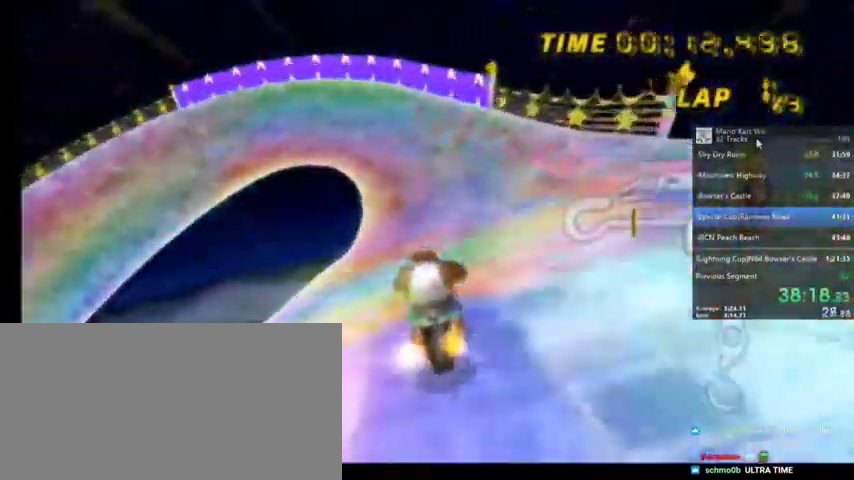
{"buttons": ["A", "R1"], "left_stick": "up-right", "right_stick": "center", "events": [[134, "R1", "down"], [167, "left_stick", "up-left"], [467, "left_stick", "up-right"]]}
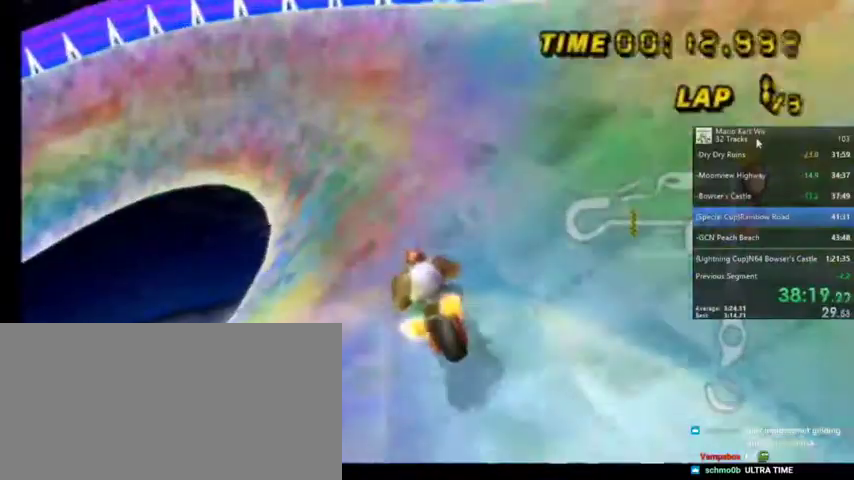
{"buttons": ["A", "R1"], "left_stick": "up-left", "right_stick": "center", "events": [[433, "left_stick", "up-left"]]}
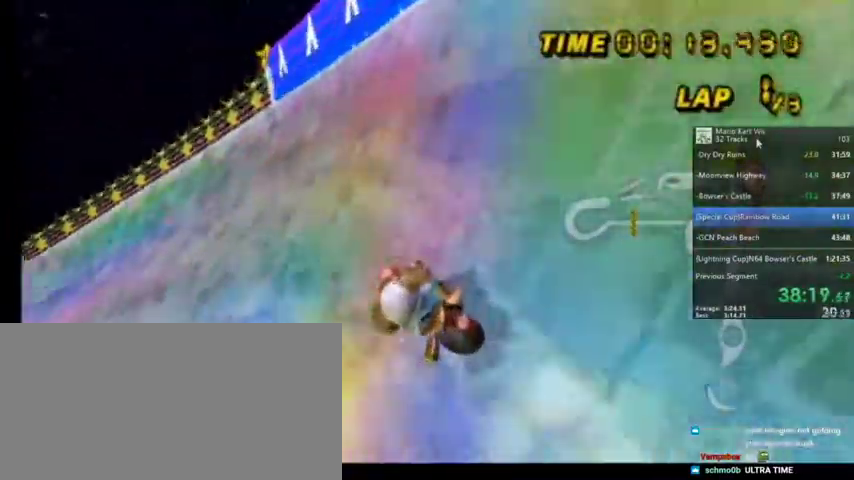
{"buttons": ["A", "R1"], "left_stick": "up-right", "right_stick": "center", "events": [[134, "left_stick", "left"], [334, "left_stick", "up-left"], [467, "left_stick", "up-right"]]}
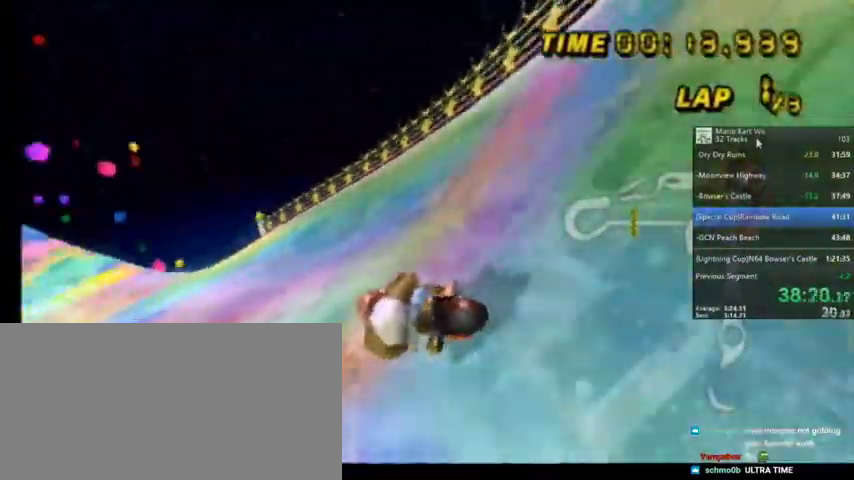
{"buttons": ["A", "R1"], "left_stick": "up-right", "right_stick": "center", "events": []}
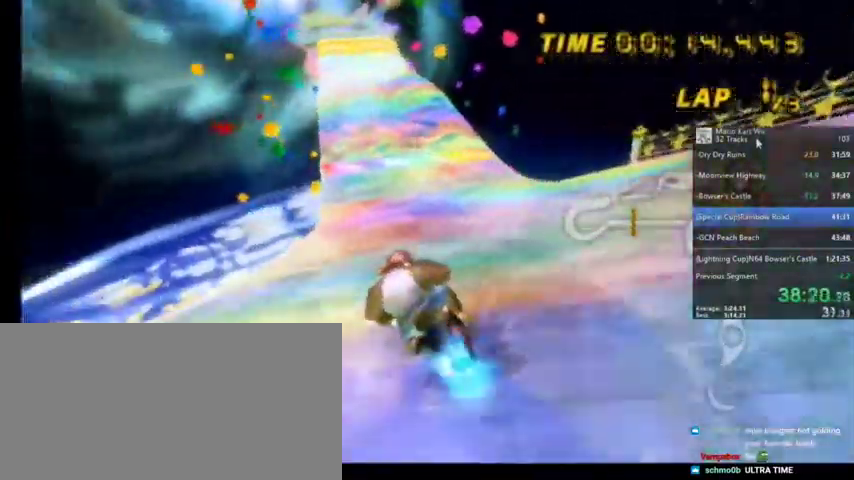
{"buttons": ["A", "DPAD_UP", "DPAD_LEFT"], "left_stick": "center", "right_stick": "center", "events": [[300, "R1", "up"], [401, "left_stick", "center"], [467, "DPAD_LEFT", "down"], [467, "DPAD_UP", "down"]]}
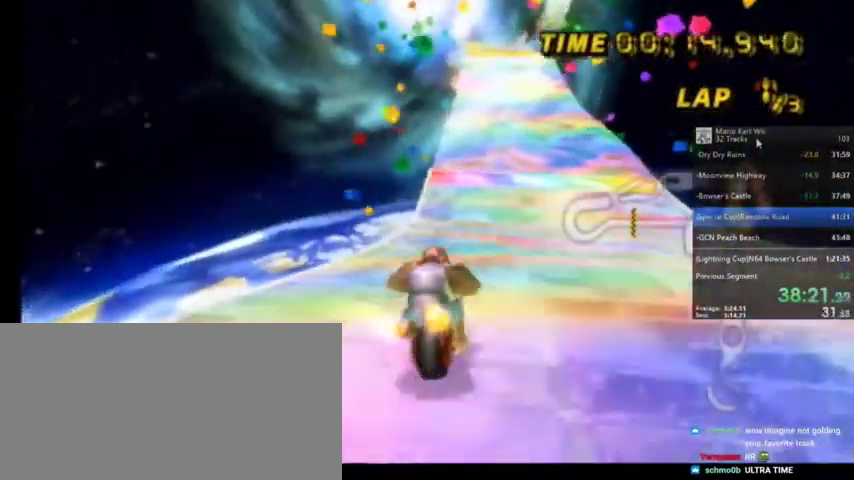
{"buttons": ["A"], "left_stick": "center", "right_stick": "center", "events": [[66, "DPAD_LEFT", "up"], [66, "DPAD_UP", "up"], [333, "left_stick", "up-right"], [467, "left_stick", "center"]]}
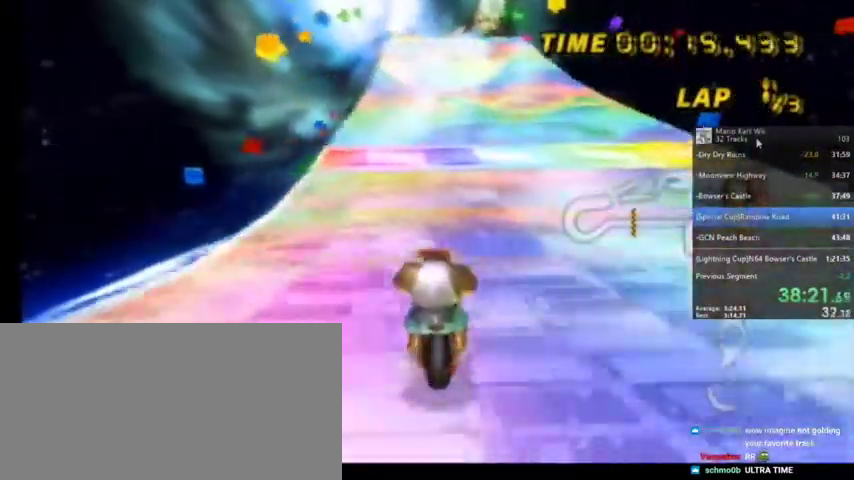
{"buttons": ["A"], "left_stick": "center", "right_stick": "center", "events": [[167, "left_stick", "up-right"], [301, "left_stick", "center"]]}
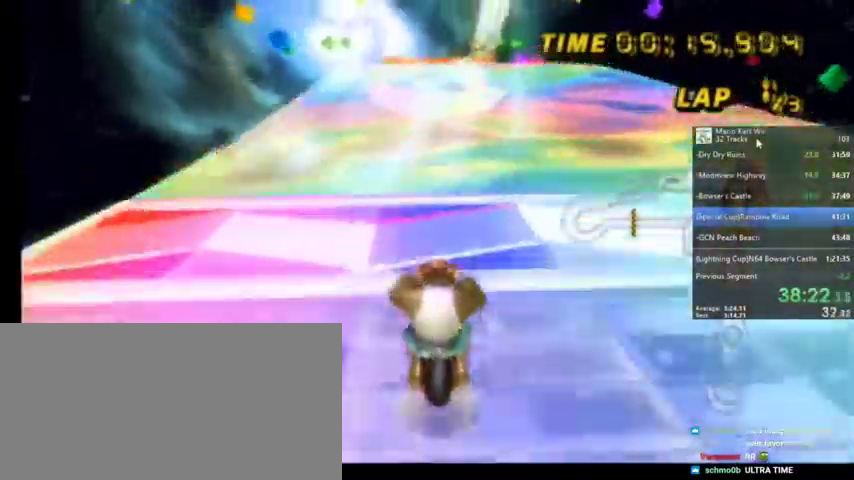
{"buttons": ["A"], "left_stick": "center", "right_stick": "center", "events": [[167, "left_stick", "right"], [301, "left_stick", "center"]]}
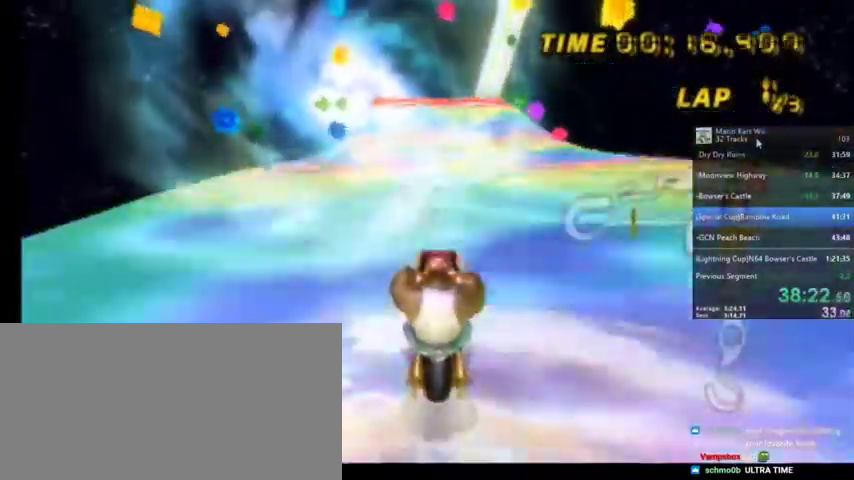
{"buttons": ["A"], "left_stick": "center", "right_stick": "center", "events": [[200, "DPAD_UP", "down"], [367, "DPAD_UP", "up"]]}
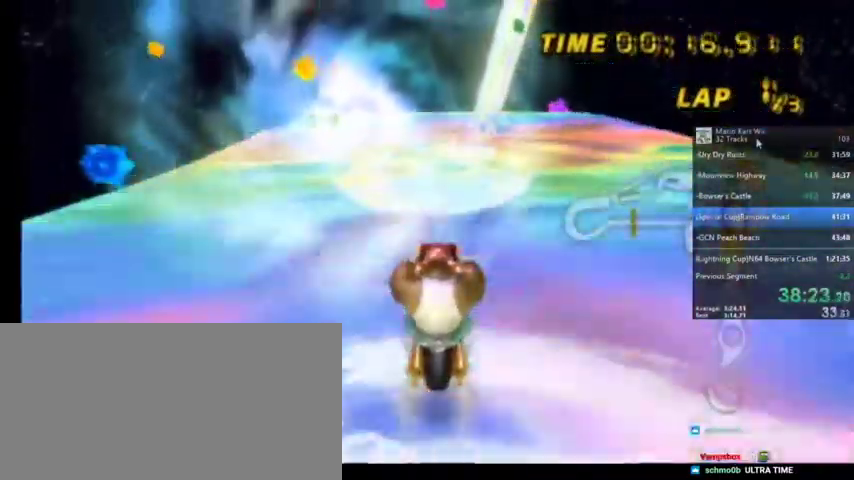
{"buttons": ["A"], "left_stick": "center", "right_stick": "center", "events": [[34, "DPAD_UP", "down"], [67, "DPAD_UP", "up"], [234, "DPAD_UP", "down"], [267, "DPAD_UP", "up"], [367, "DPAD_UP", "down"], [401, "DPAD_UP", "up"]]}
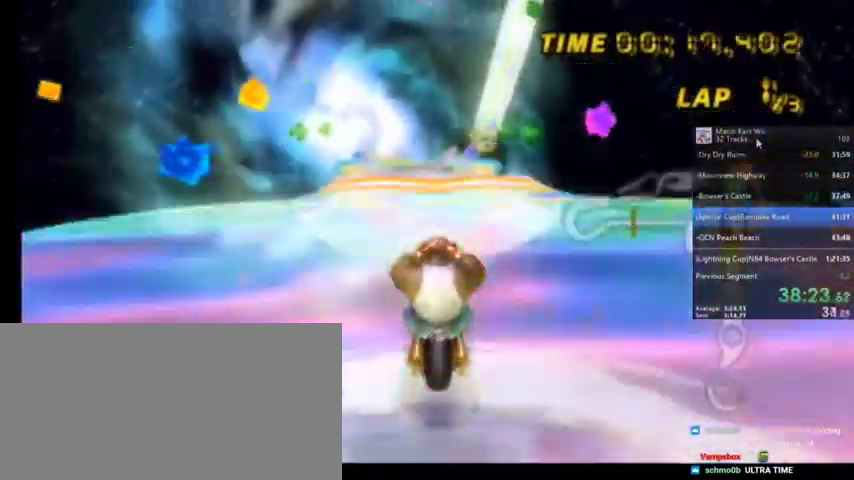
{"buttons": ["A"], "left_stick": "center", "right_stick": "center", "events": [[33, "DPAD_UP", "down"], [133, "DPAD_UP", "up"], [200, "DPAD_UP", "down"], [334, "DPAD_UP", "up"], [400, "DPAD_UP", "down"], [467, "DPAD_UP", "up"]]}
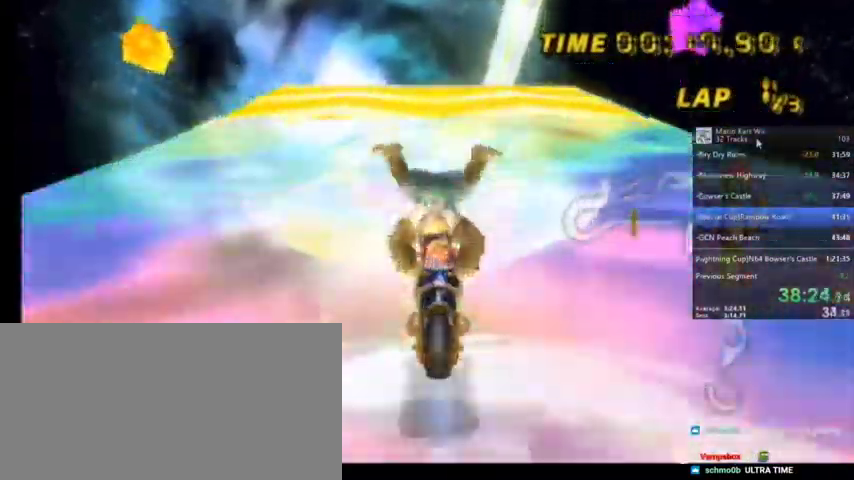
{"buttons": ["A", "DPAD_UP"], "left_stick": "center", "right_stick": "center", "events": [[100, "DPAD_UP", "down"], [201, "DPAD_UP", "up"], [301, "DPAD_RIGHT", "down"], [367, "DPAD_RIGHT", "up"], [467, "DPAD_UP", "down"]]}
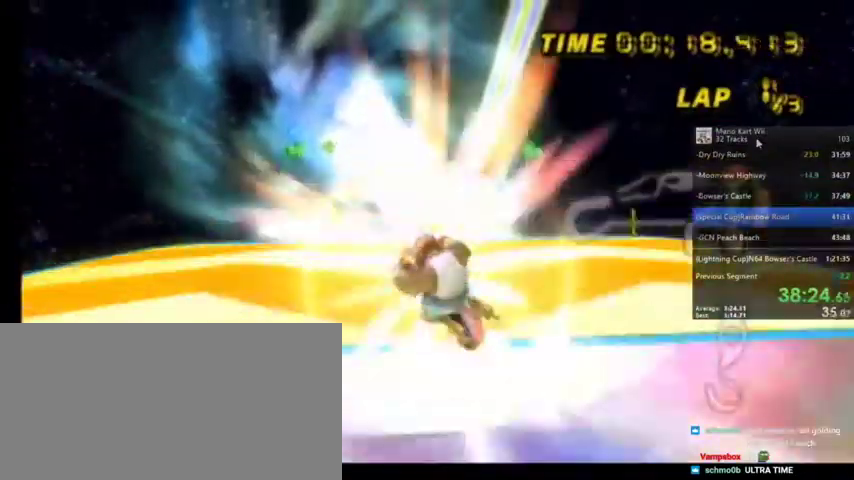
{"buttons": ["A"], "left_stick": "up-right", "right_stick": "center", "events": [[33, "DPAD_UP", "up"], [133, "DPAD_UP", "down"], [233, "DPAD_RIGHT", "down"], [333, "DPAD_RIGHT", "up"], [333, "DPAD_UP", "up"], [467, "left_stick", "up-right"]]}
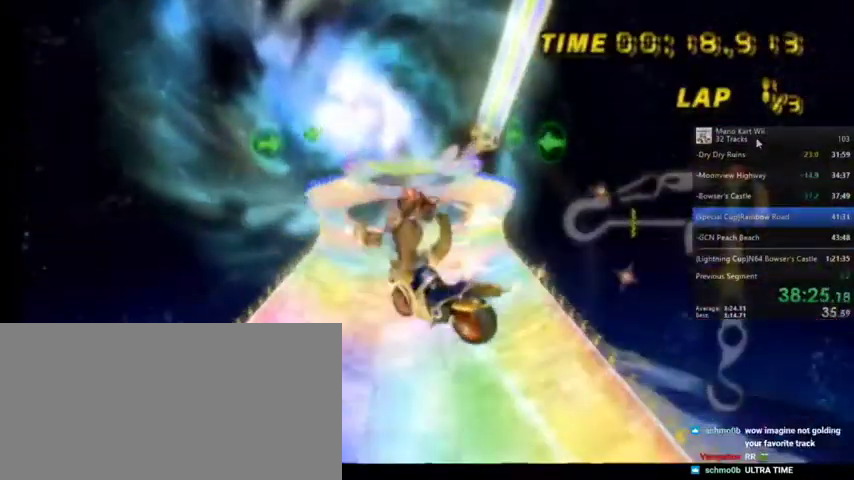
{"buttons": ["A"], "left_stick": "up-right", "right_stick": "center", "events": []}